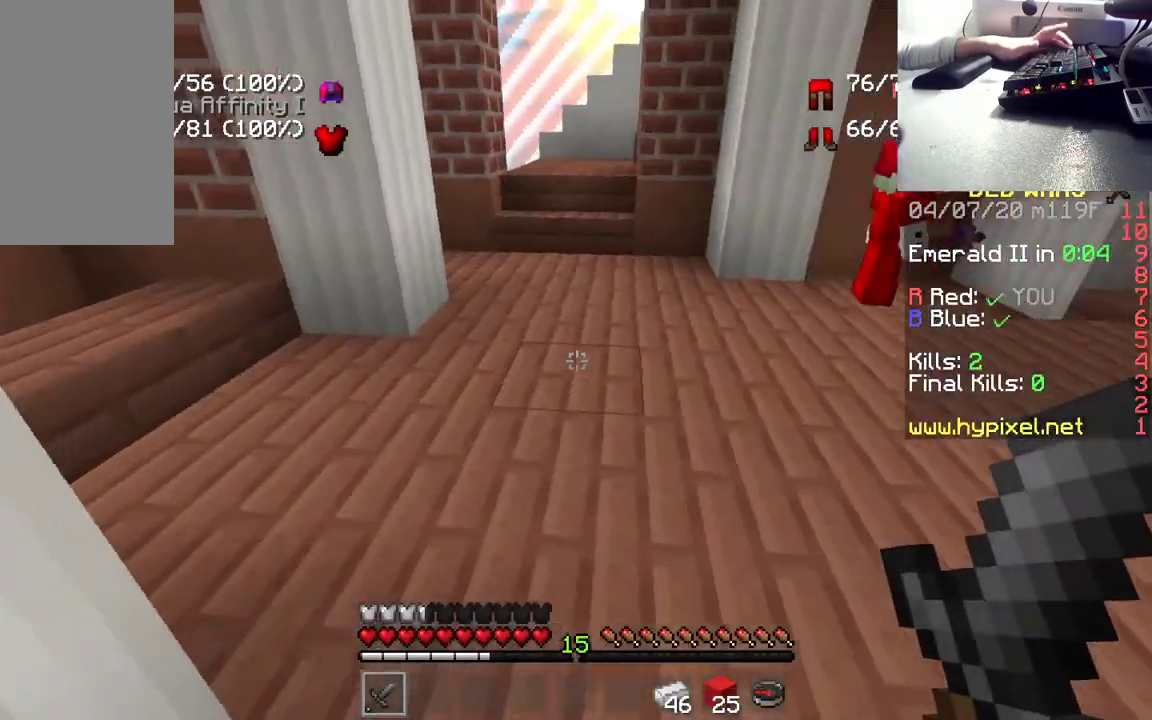
Gameplay with keyboard and mouse; each line is a JSON object with the keys and mouse buttons held at the frame after it. "events" lists presses ("down") and releases ("up") of "a", "d", "s", "space", "w", "mouse_left" and "mouse_right" between this image and that frame as [ms after this image, input, new state], when the widget could be followed in between. "mouse_left", "mouse_right" = the "left", "right" buttons of the "mouse" list. No other keys are recorded. Fast repeated clicks can show as one long hold. Mouse movement is not recorded.
{"keys": ["d", "w"], "mouse": [], "events": [[450, "d", "down"]]}
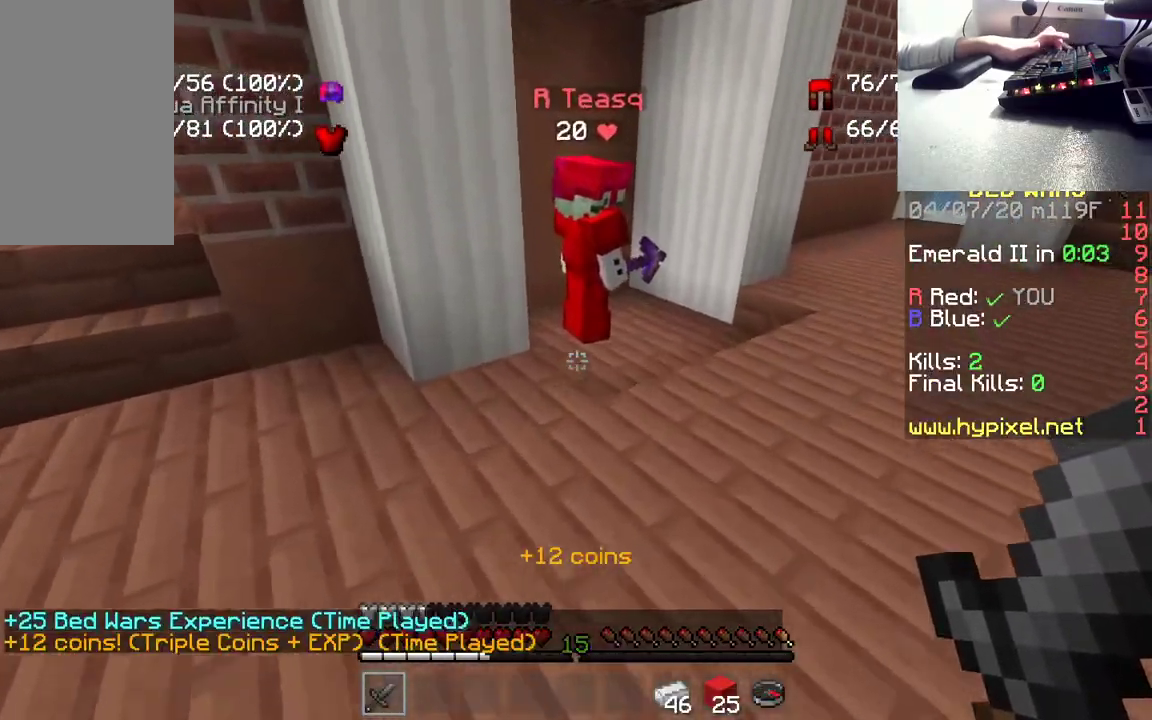
{"keys": ["w"], "mouse": [], "events": [[217, "d", "up"]]}
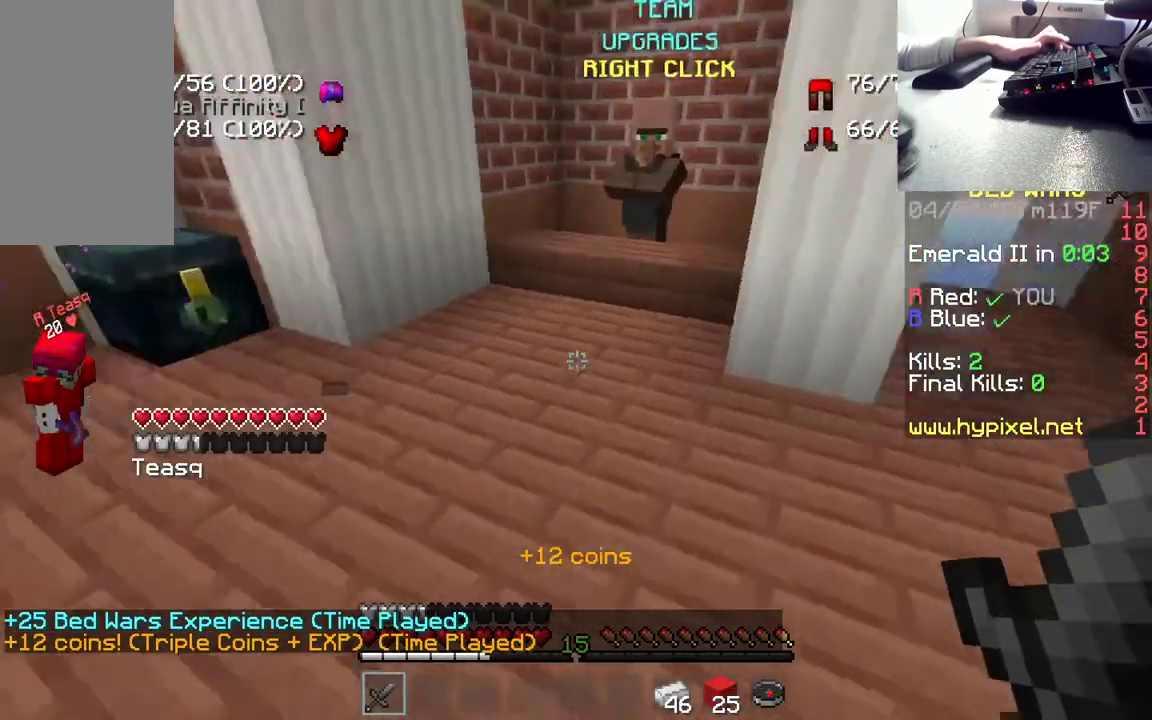
{"keys": ["d", "w"], "mouse": [], "events": [[333, "d", "down"]]}
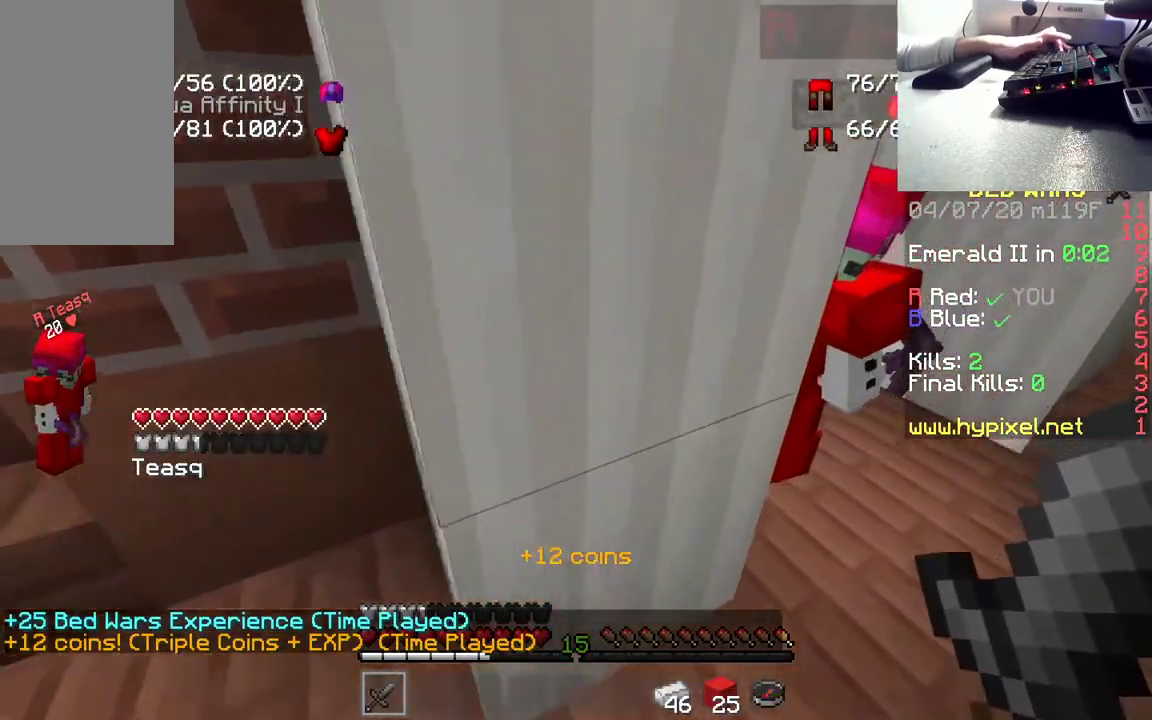
{"keys": ["d", "s"], "mouse": [], "events": [[67, "w", "up"], [117, "d", "up"], [300, "s", "down"], [483, "d", "down"]]}
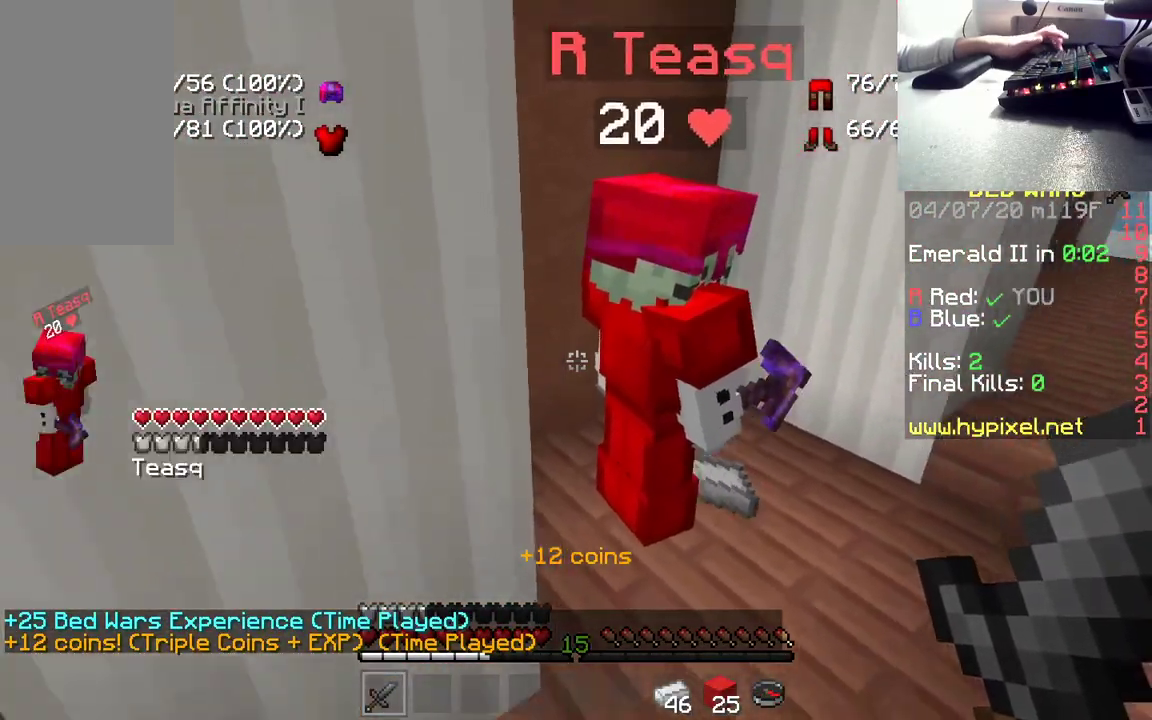
{"keys": [], "mouse": [], "events": [[33, "s", "up"], [233, "w", "down"], [400, "w", "up"], [467, "d", "up"]]}
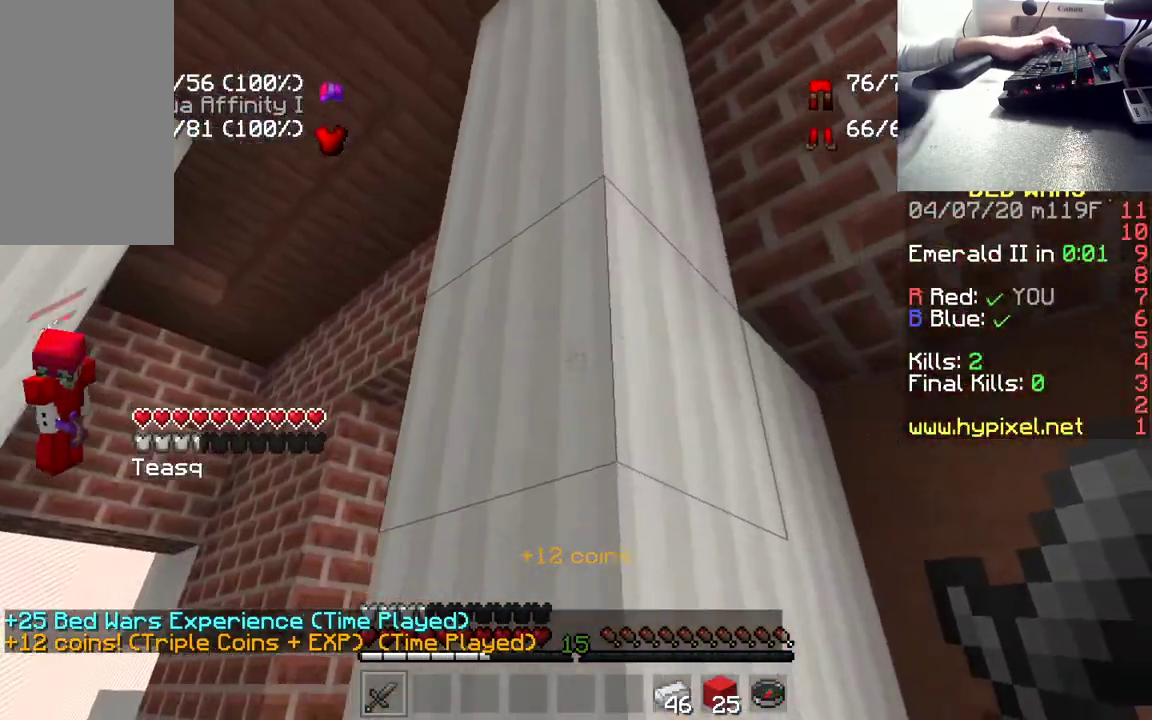
{"keys": [], "mouse": [], "events": []}
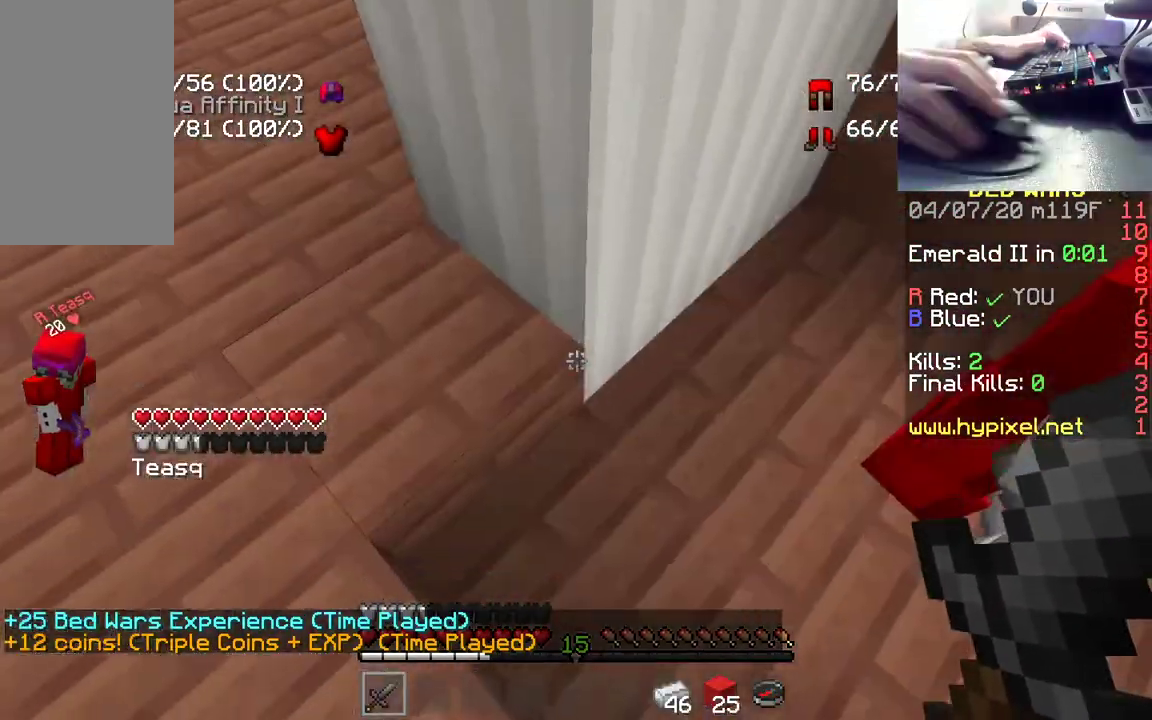
{"keys": ["w"], "mouse": [], "events": [[67, "w", "down"]]}
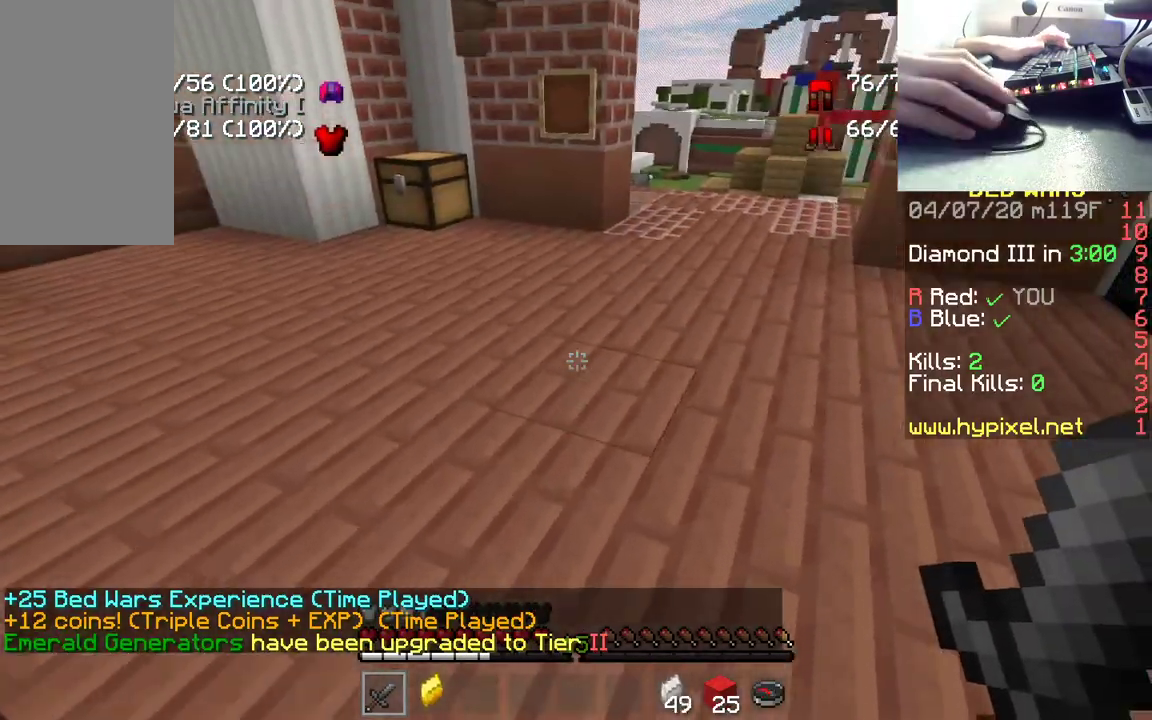
{"keys": ["w"], "mouse": [], "events": []}
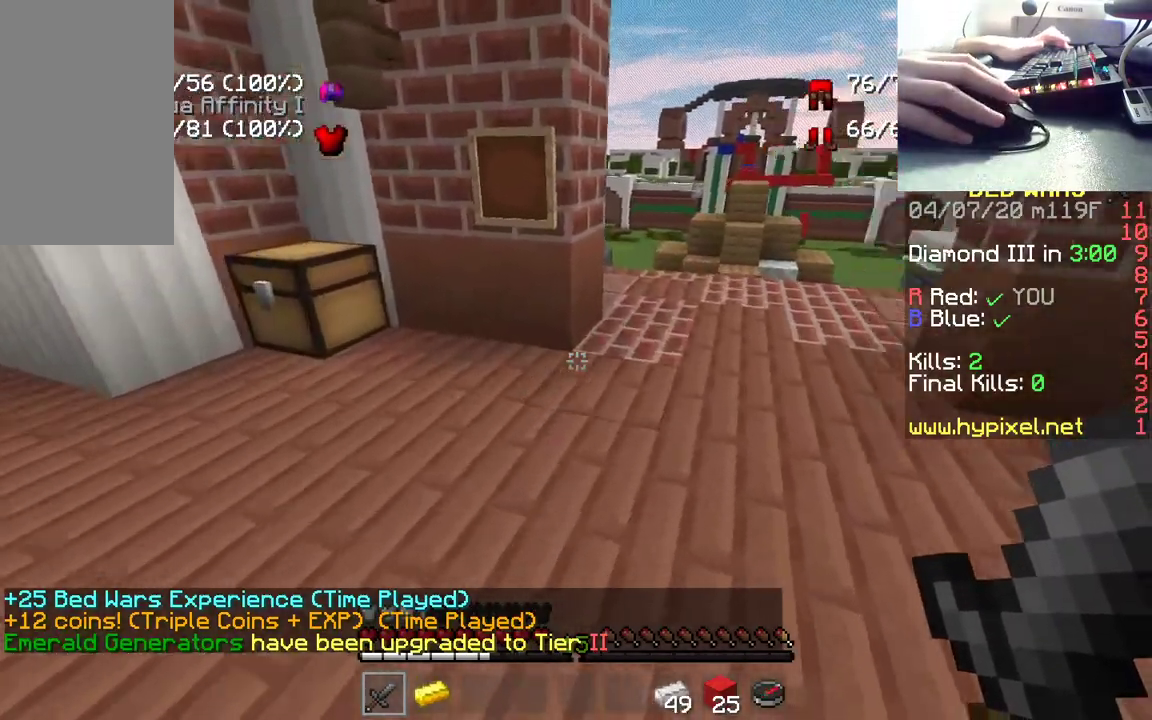
{"keys": ["w"], "mouse": [], "events": []}